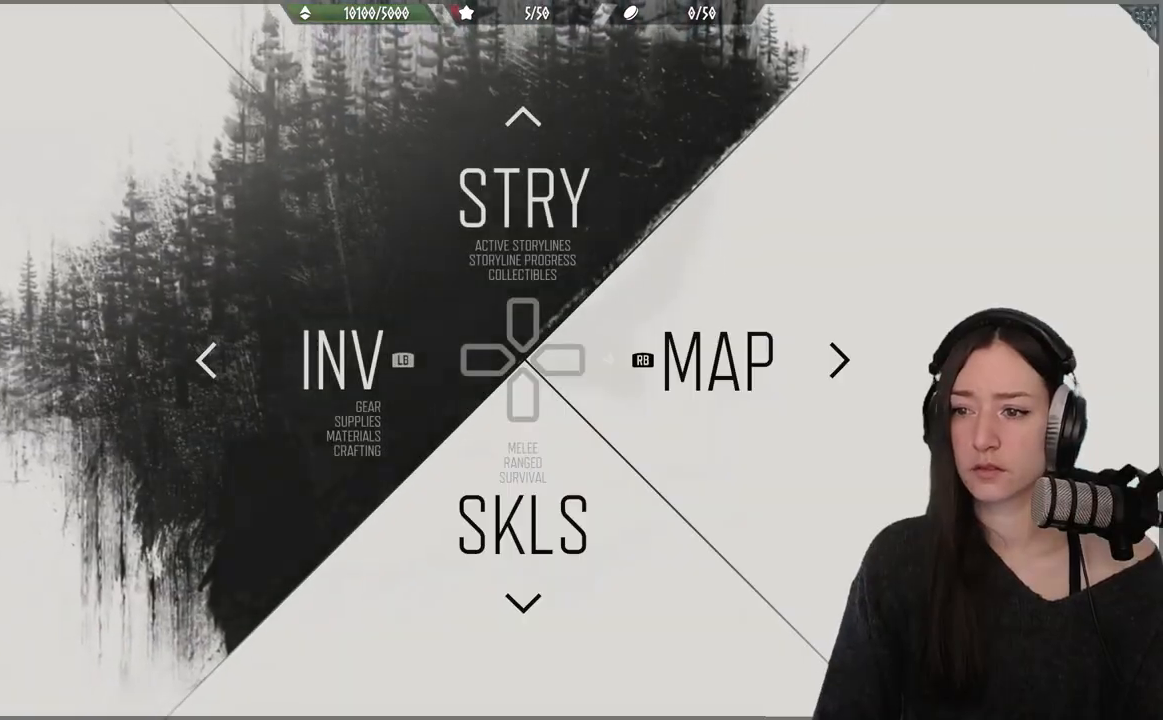
Gameplay with a controller (Xbox layout); each line is a JSON object with the inputs held at the frame after it. "events" lists button and stick changes between this image and that frame as [ms after this image, input, new state], when the widget could be followed in between.
{"buttons": [], "left_stick": "center", "right_stick": "center", "events": [[167, "B", "down"], [283, "B", "up"]]}
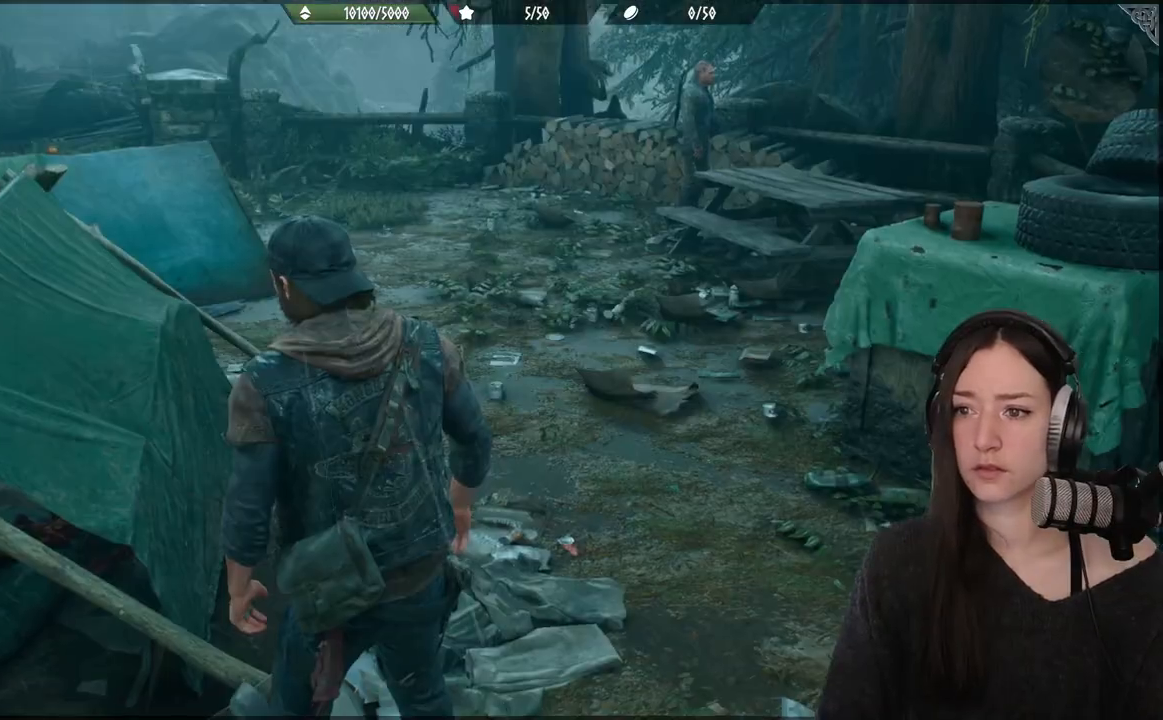
{"buttons": [], "left_stick": "center", "right_stick": "center", "events": []}
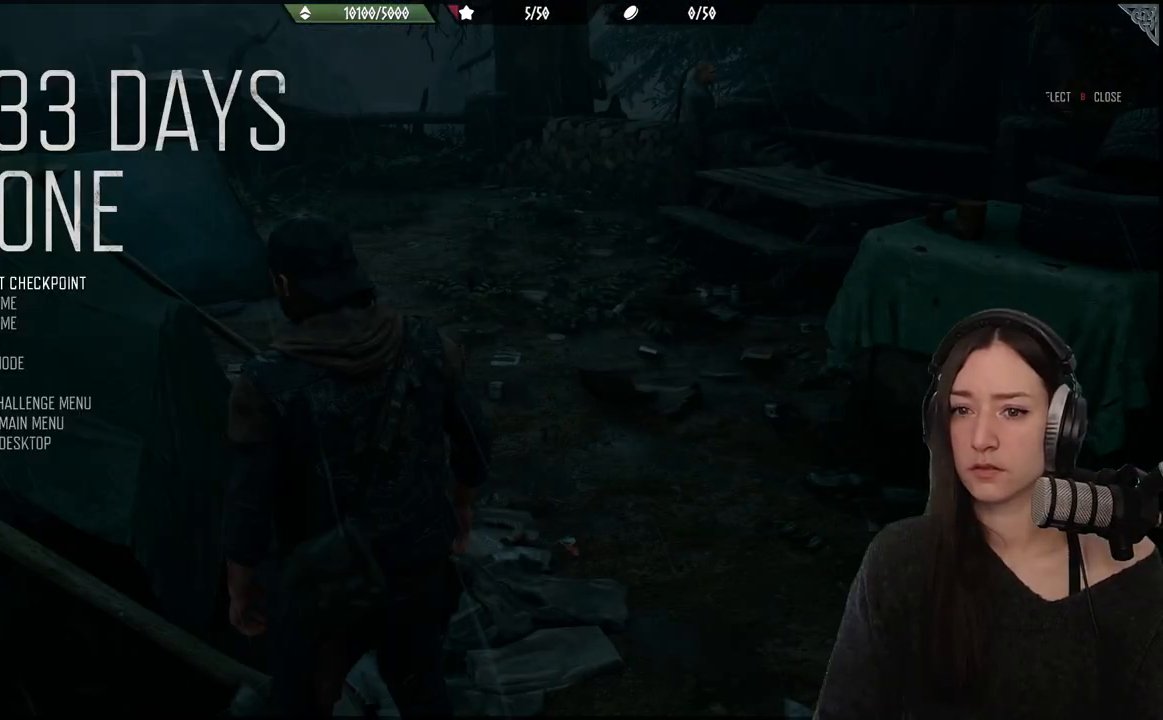
{"buttons": [], "left_stick": "center", "right_stick": "center", "events": []}
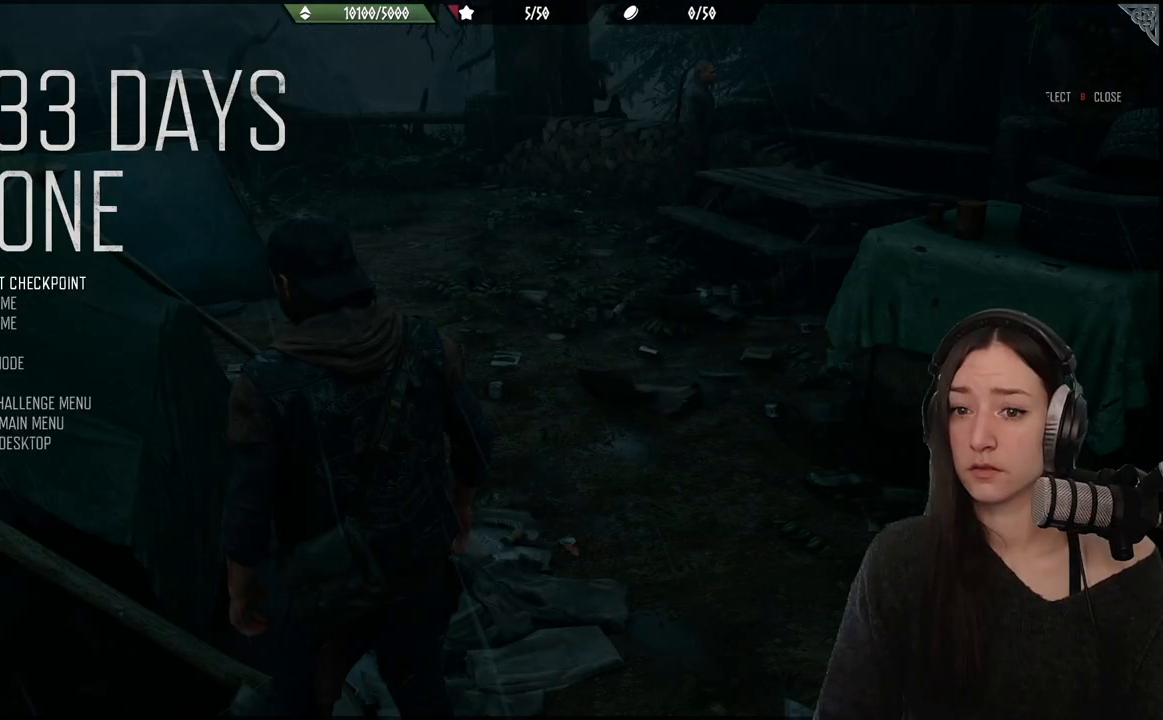
{"buttons": [], "left_stick": "up", "right_stick": "center", "events": [[83, "B", "down"], [167, "B", "up"], [317, "left_stick", "up"]]}
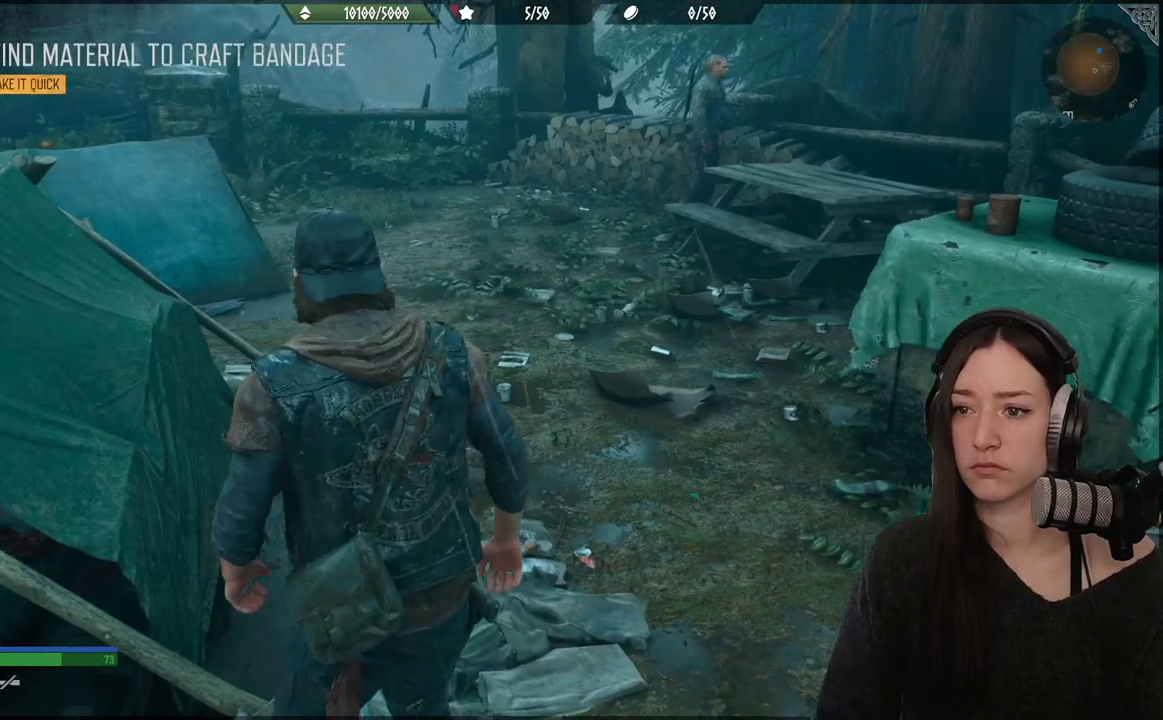
{"buttons": [], "left_stick": "up", "right_stick": "left", "events": [[217, "right_stick", "left"]]}
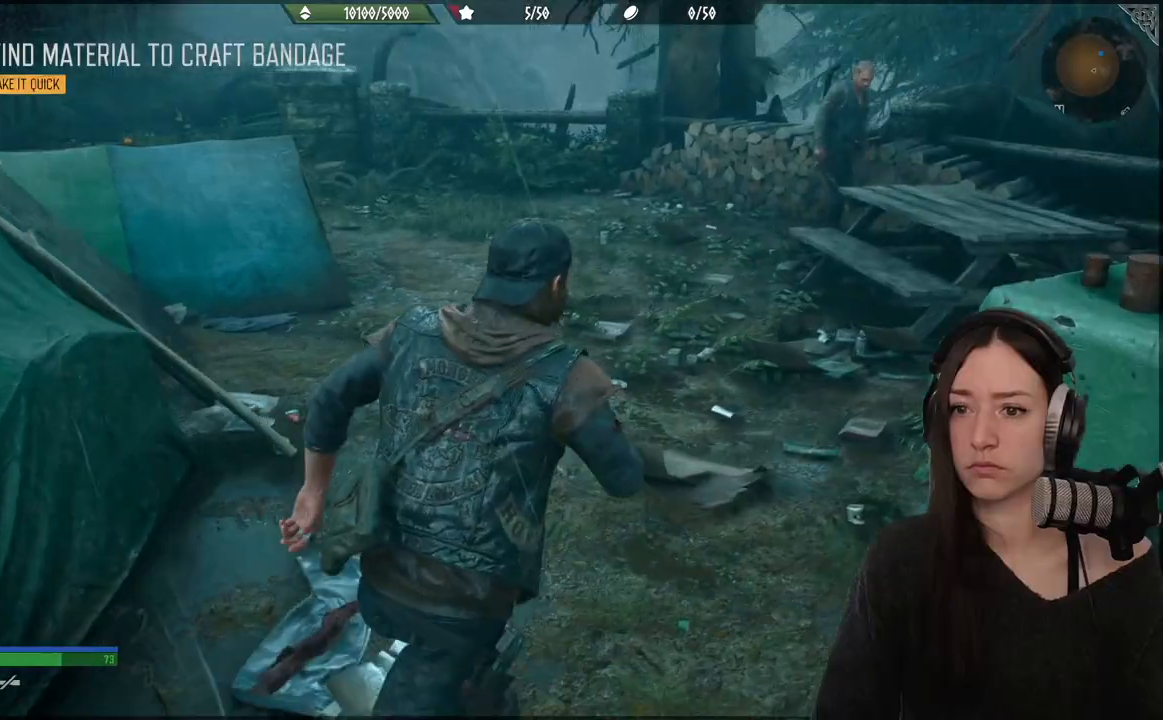
{"buttons": [], "left_stick": "center", "right_stick": "center", "events": [[183, "left_stick", "center"], [217, "right_stick", "center"]]}
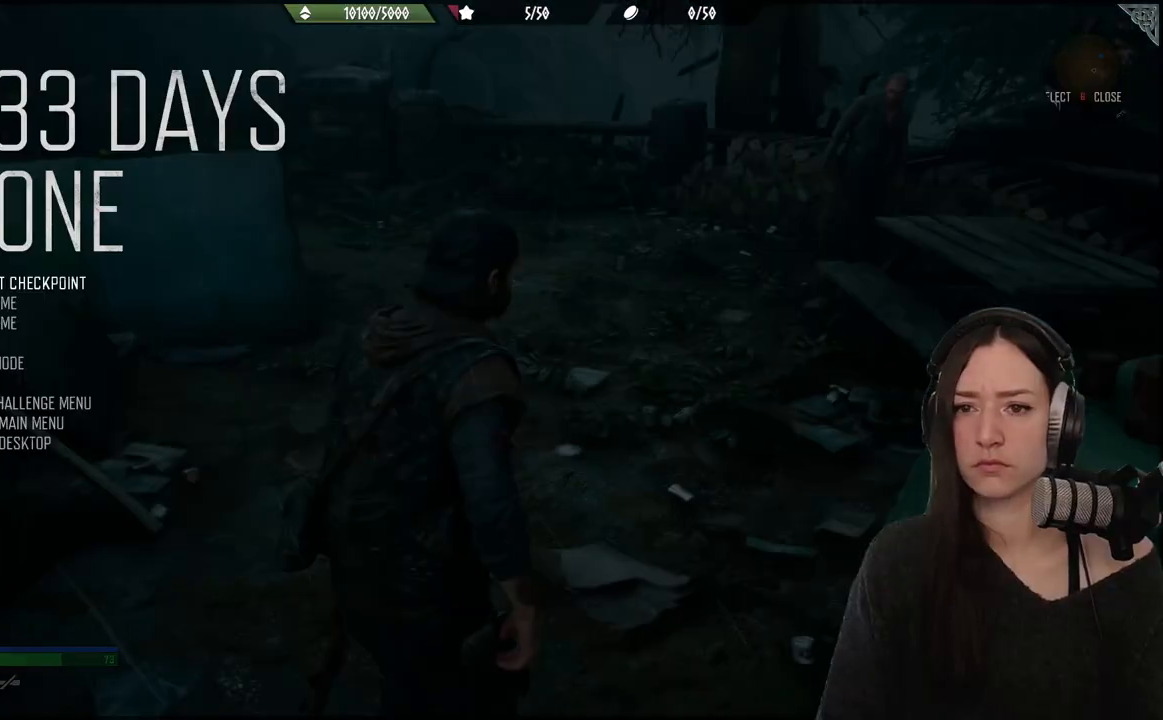
{"buttons": [], "left_stick": "center", "right_stick": "center", "events": []}
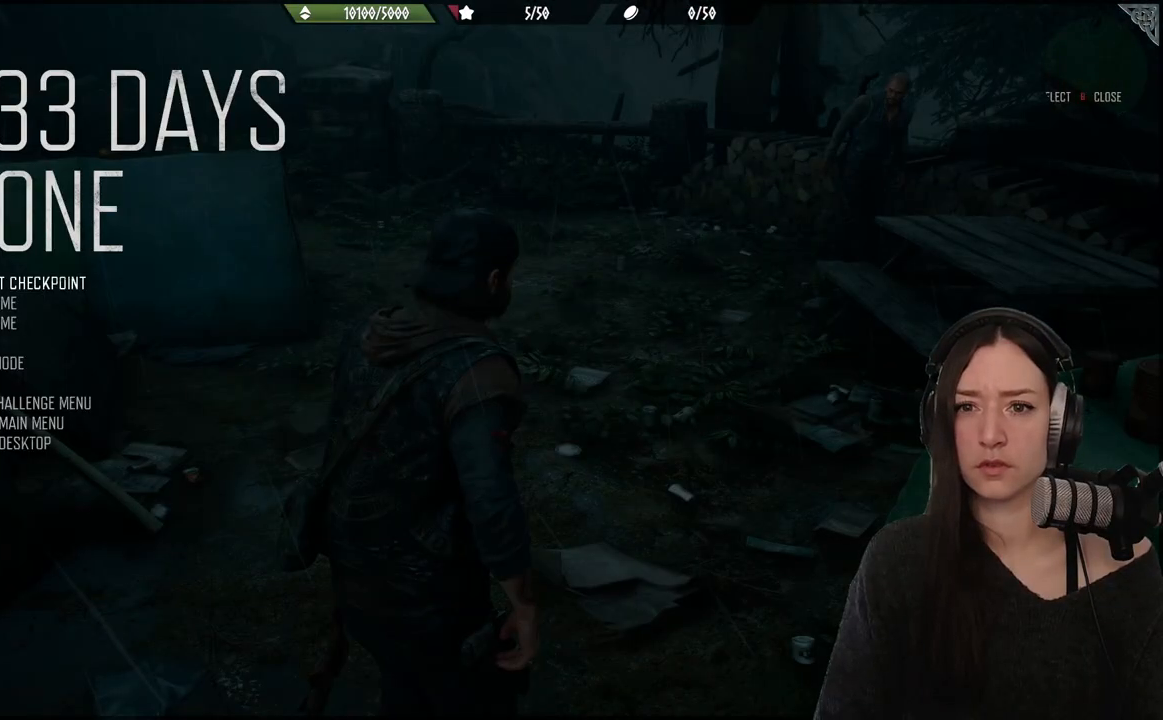
{"buttons": [], "left_stick": "center", "right_stick": "center", "events": []}
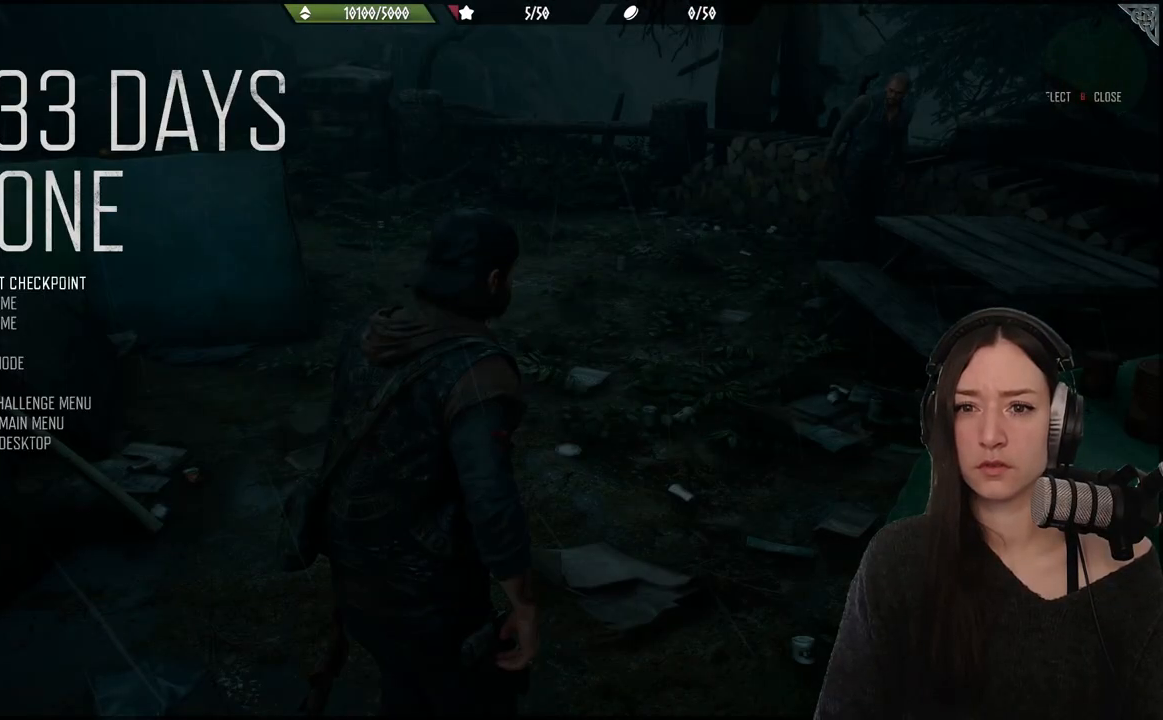
{"buttons": [], "left_stick": "center", "right_stick": "center", "events": []}
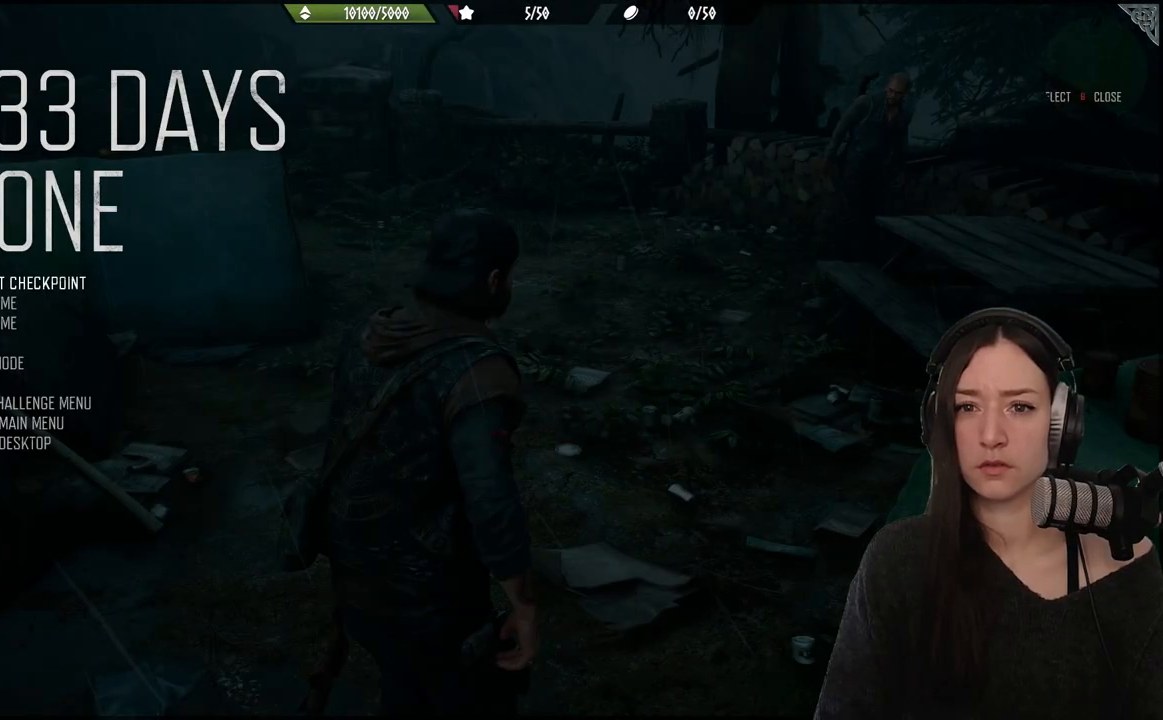
{"buttons": [], "left_stick": "up-right", "right_stick": "center", "events": [[100, "B", "down"], [233, "B", "up"], [467, "left_stick", "up-right"]]}
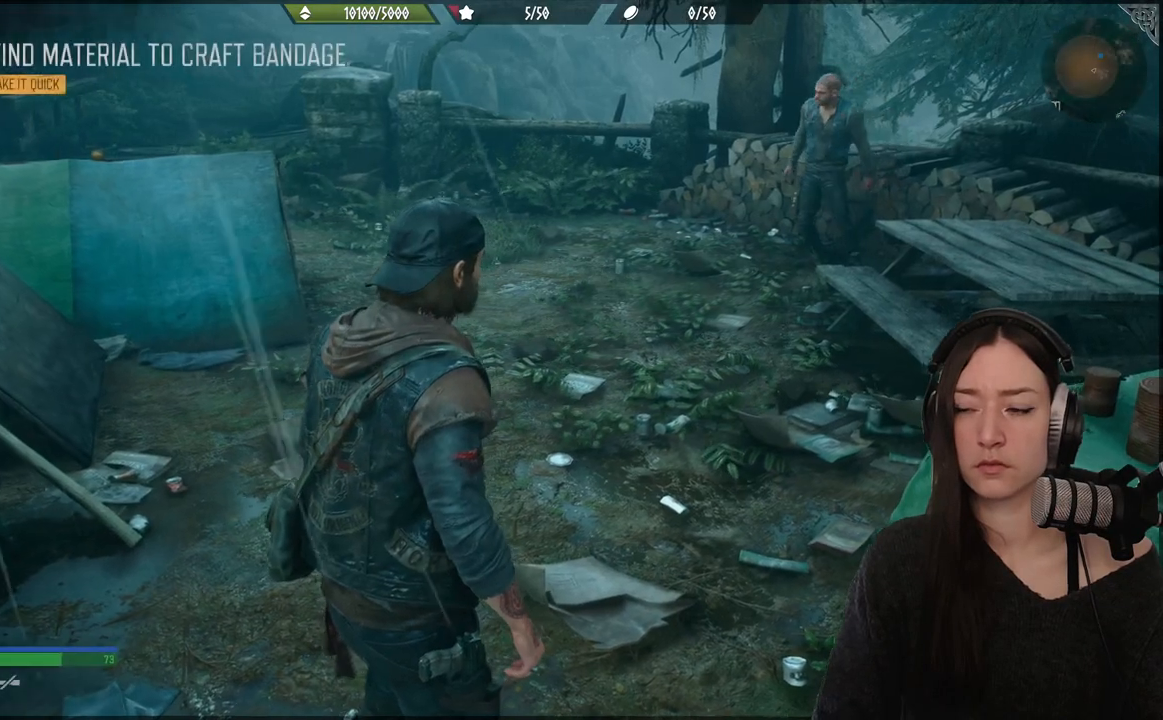
{"buttons": [], "left_stick": "up", "right_stick": "center", "events": [[17, "right_stick", "left"], [33, "left_stick", "up"], [283, "right_stick", "center"]]}
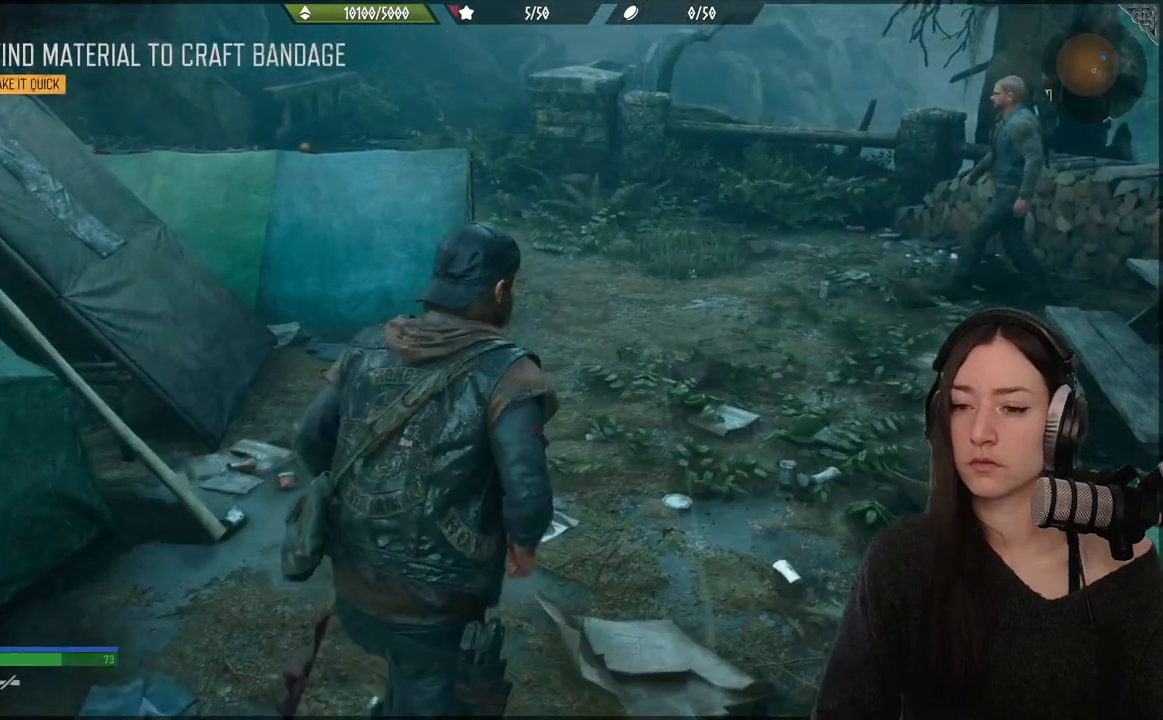
{"buttons": [], "left_stick": "up", "right_stick": "down-left", "events": [[367, "right_stick", "down-left"]]}
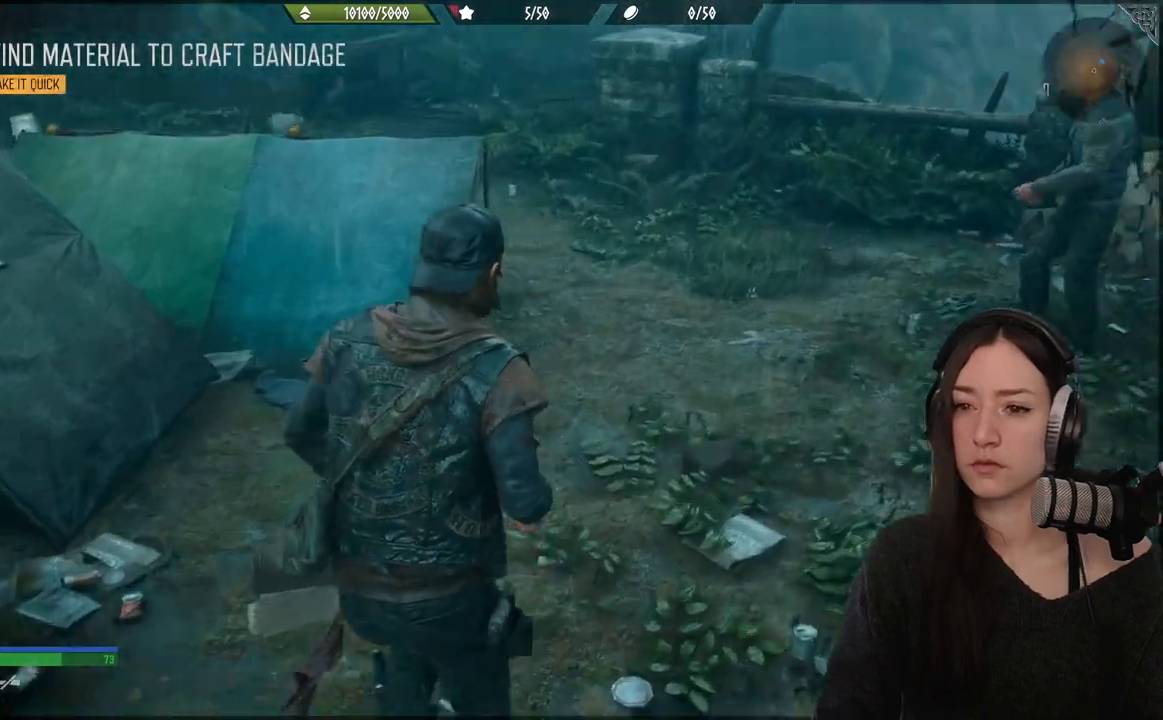
{"buttons": [], "left_stick": "up", "right_stick": "center", "events": [[150, "right_stick", "center"]]}
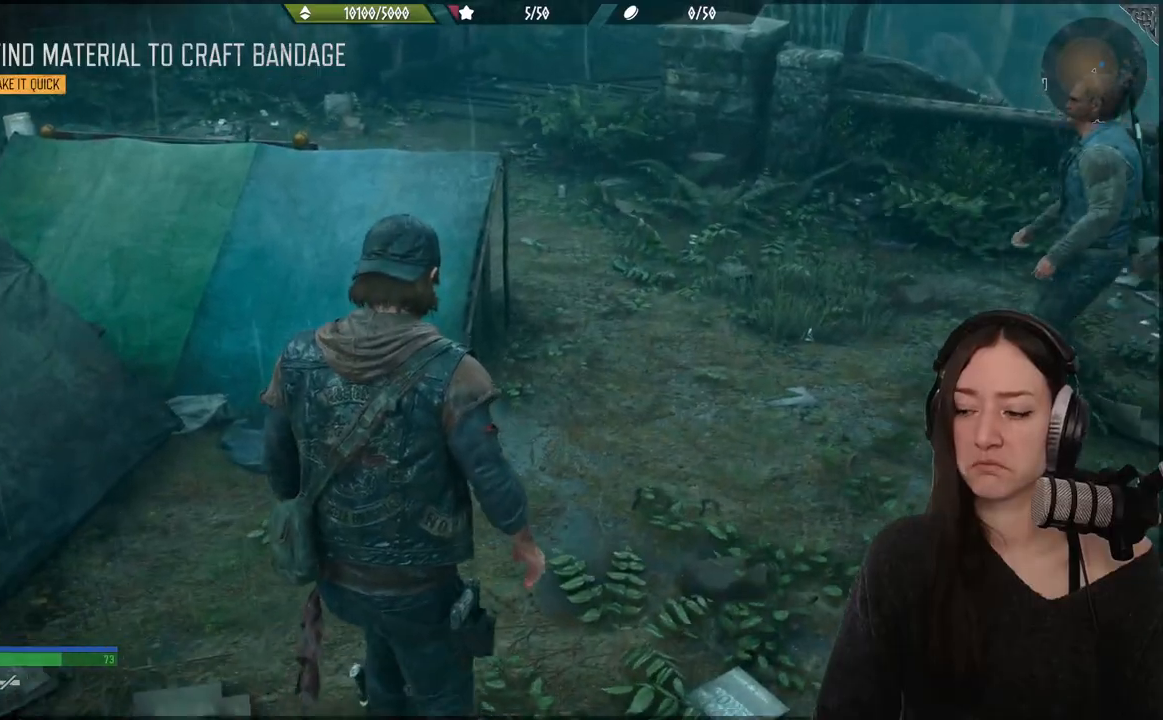
{"buttons": [], "left_stick": "center", "right_stick": "center", "events": [[83, "left_stick", "center"], [233, "left_stick", "up"], [450, "left_stick", "center"]]}
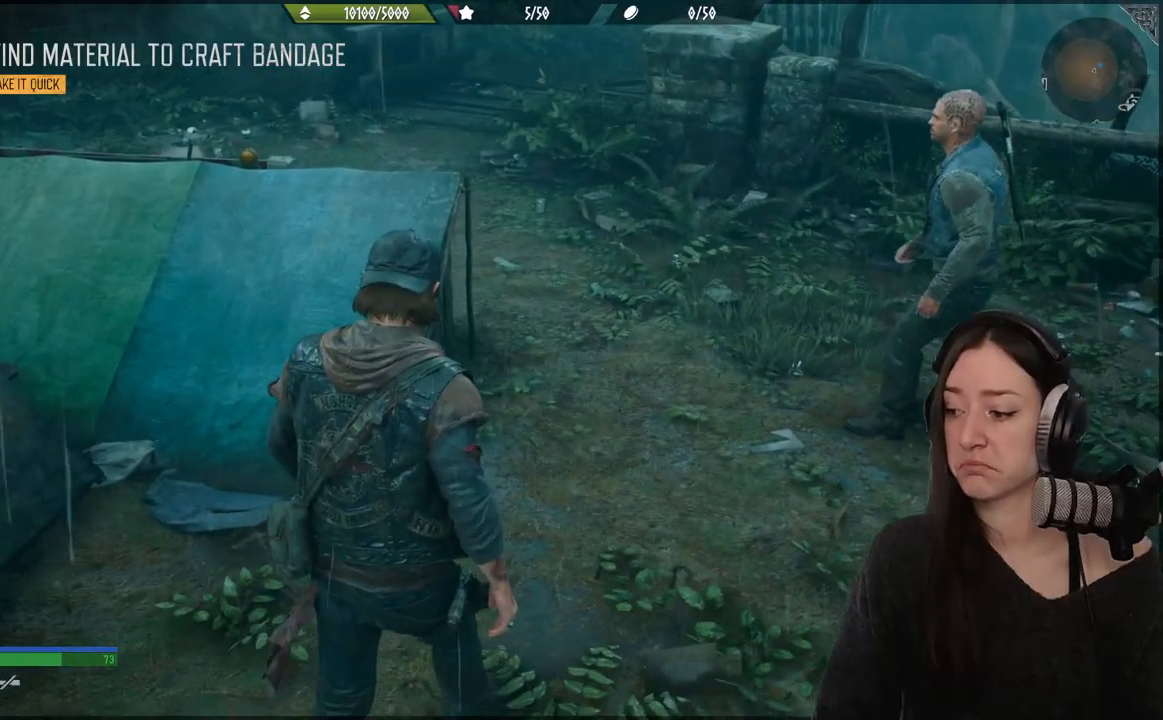
{"buttons": [], "left_stick": "down-left", "right_stick": "left", "events": [[300, "left_stick", "down-left"], [400, "right_stick", "left"]]}
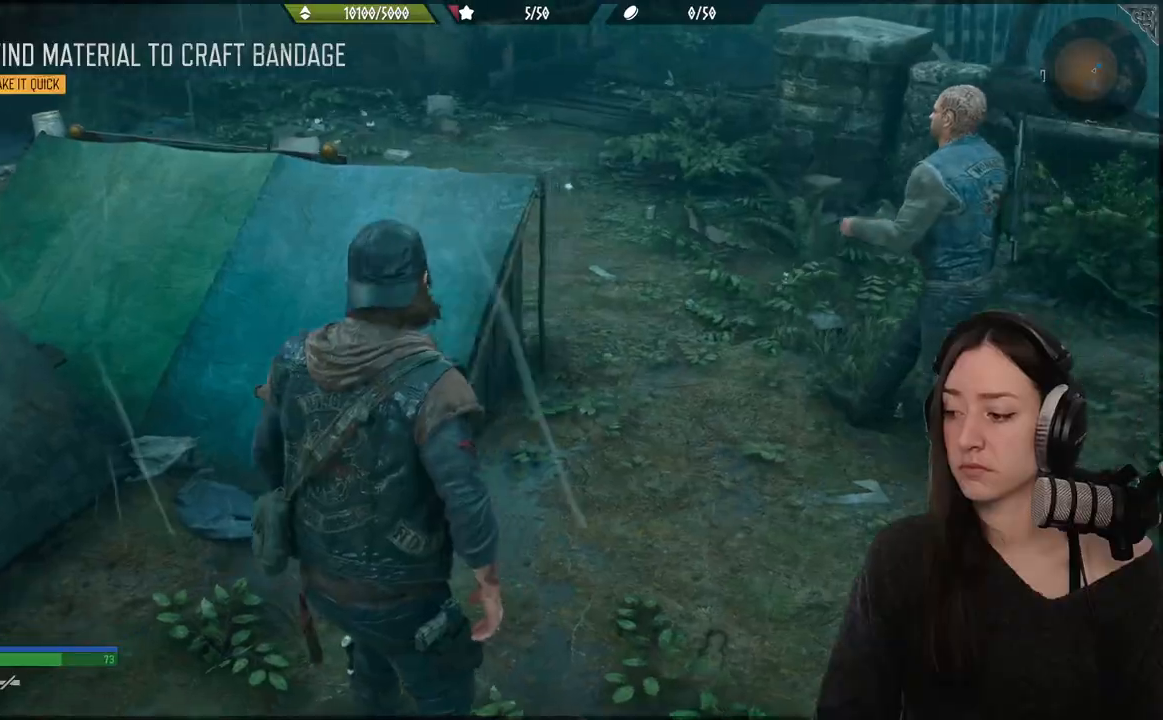
{"buttons": [], "left_stick": "down-left", "right_stick": "left", "events": []}
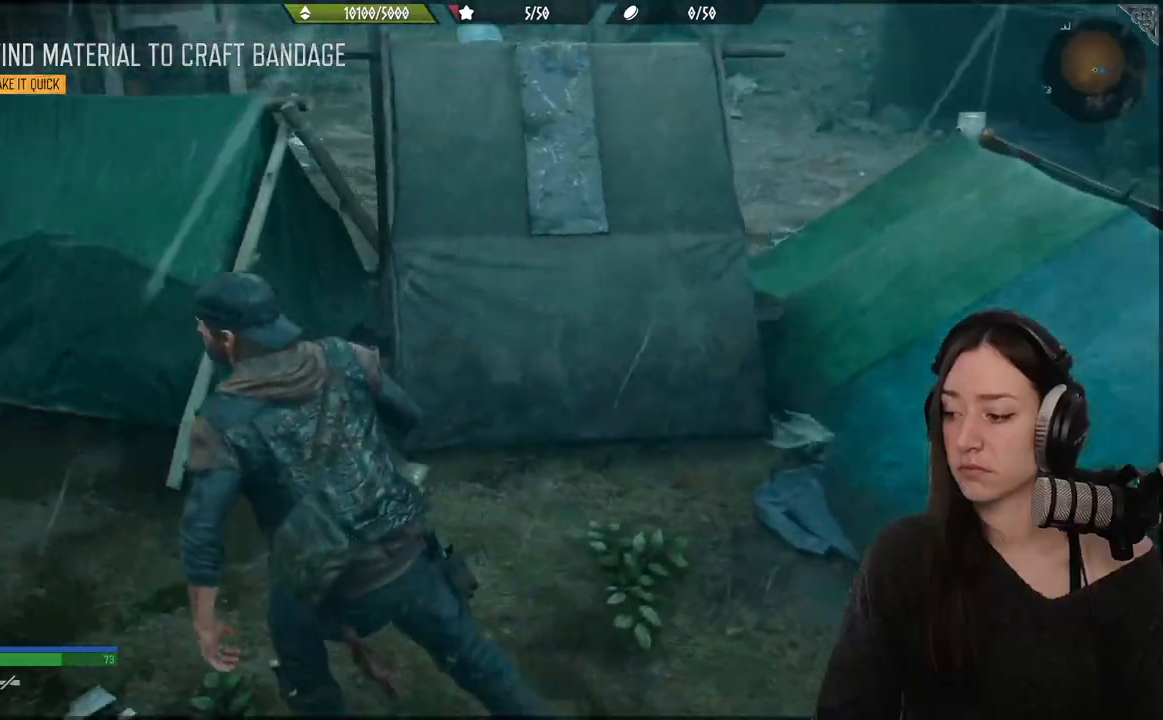
{"buttons": [], "left_stick": "left", "right_stick": "center", "events": [[117, "right_stick", "center"], [217, "left_stick", "left"]]}
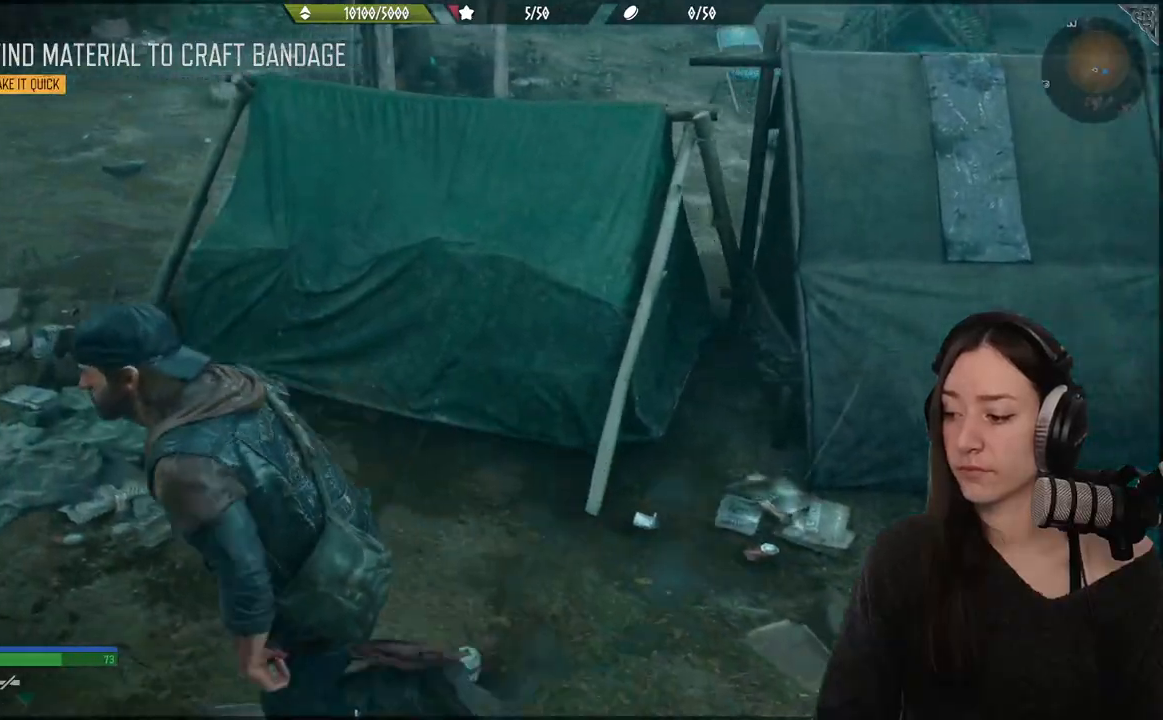
{"buttons": [], "left_stick": "up-left", "right_stick": "center", "events": [[50, "left_stick", "up-left"]]}
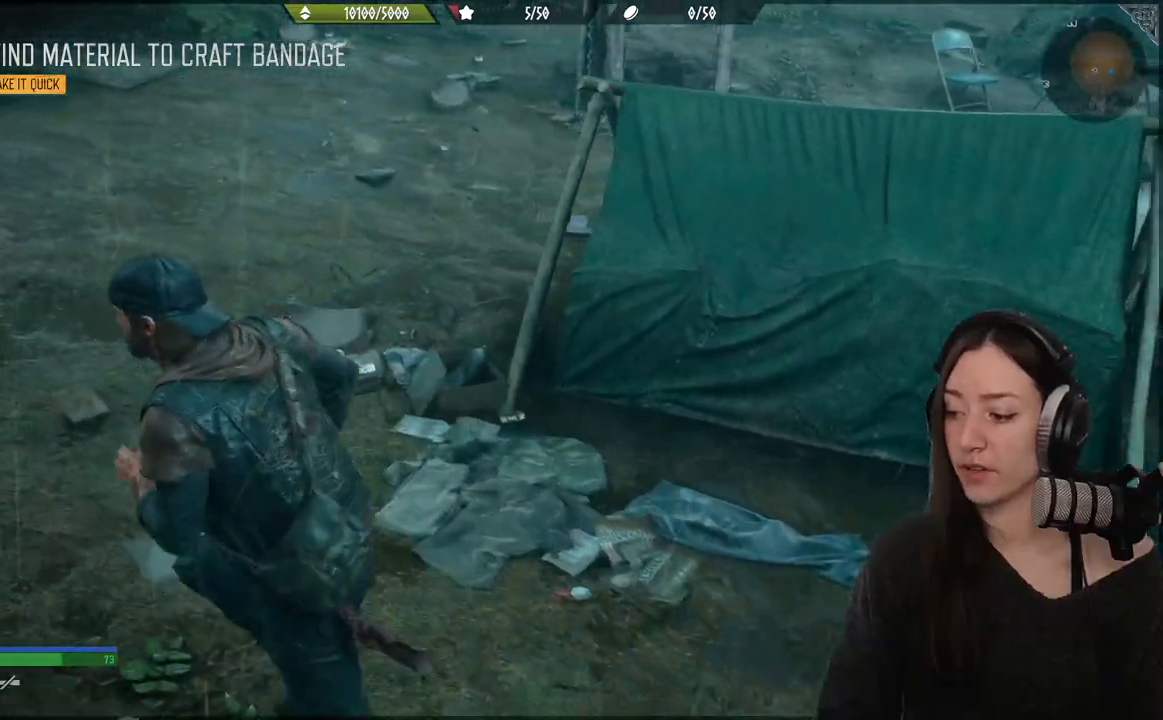
{"buttons": [], "left_stick": "up", "right_stick": "right", "events": [[183, "left_stick", "up"], [250, "right_stick", "right"]]}
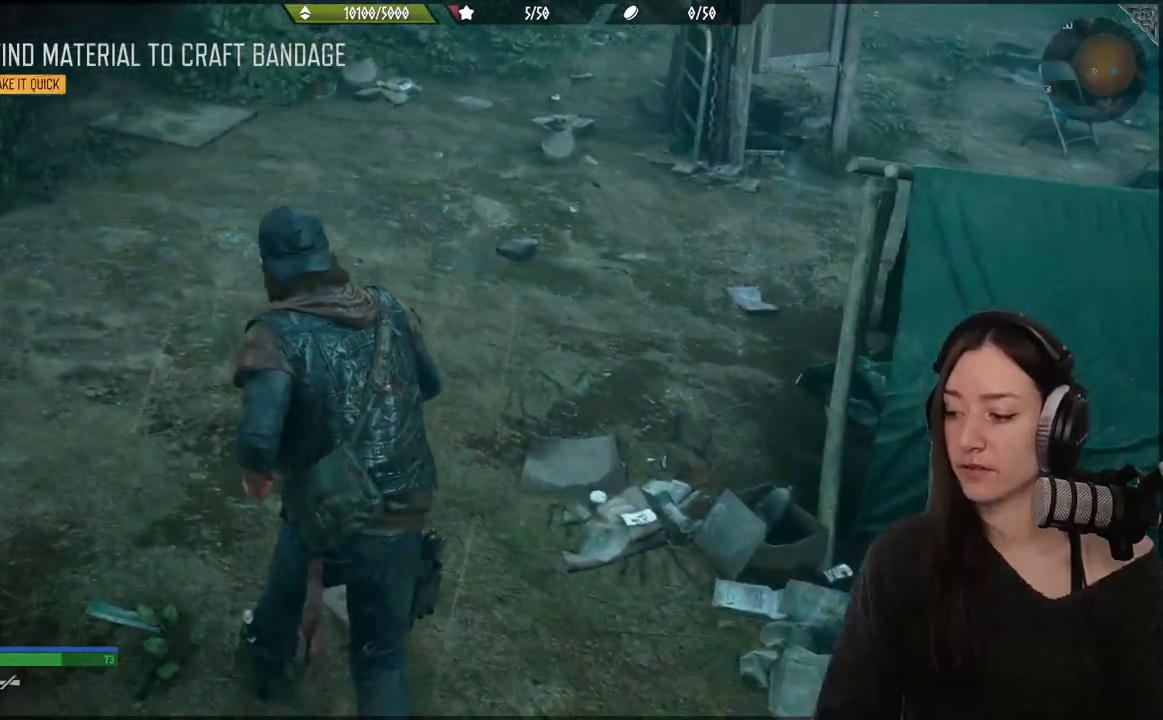
{"buttons": [], "left_stick": "up", "right_stick": "right", "events": [[17, "right_stick", "center"], [267, "right_stick", "right"]]}
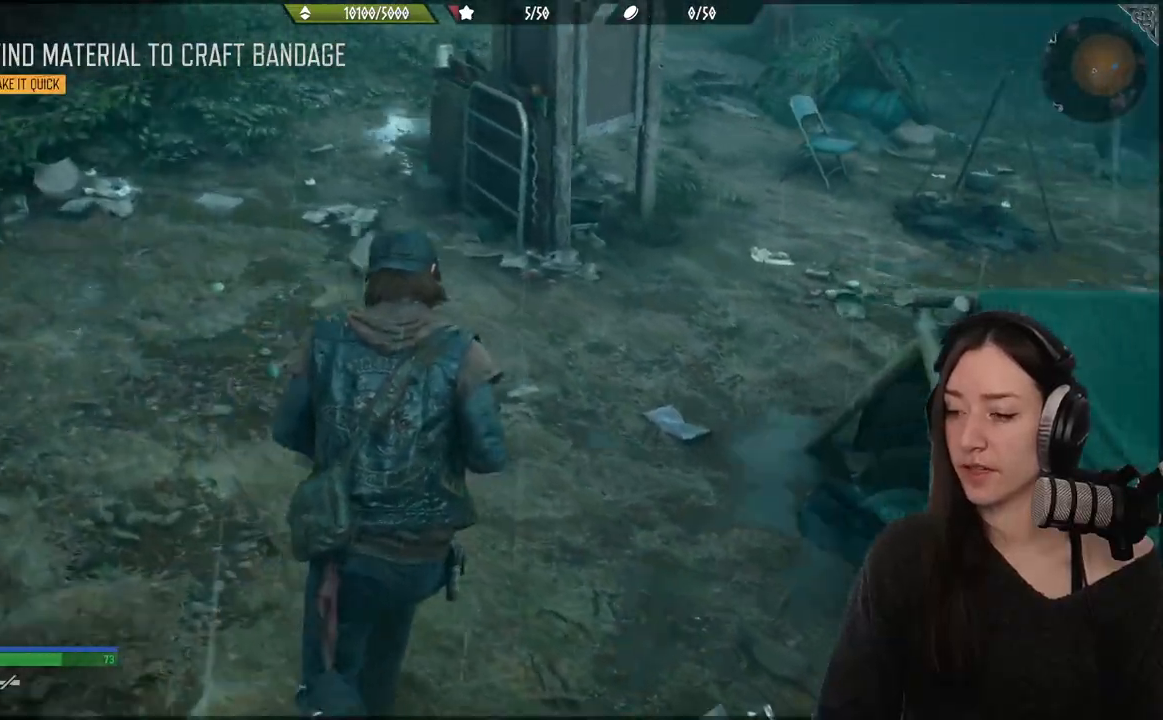
{"buttons": [], "left_stick": "up", "right_stick": "up-left", "events": [[67, "right_stick", "center"], [400, "right_stick", "up-left"]]}
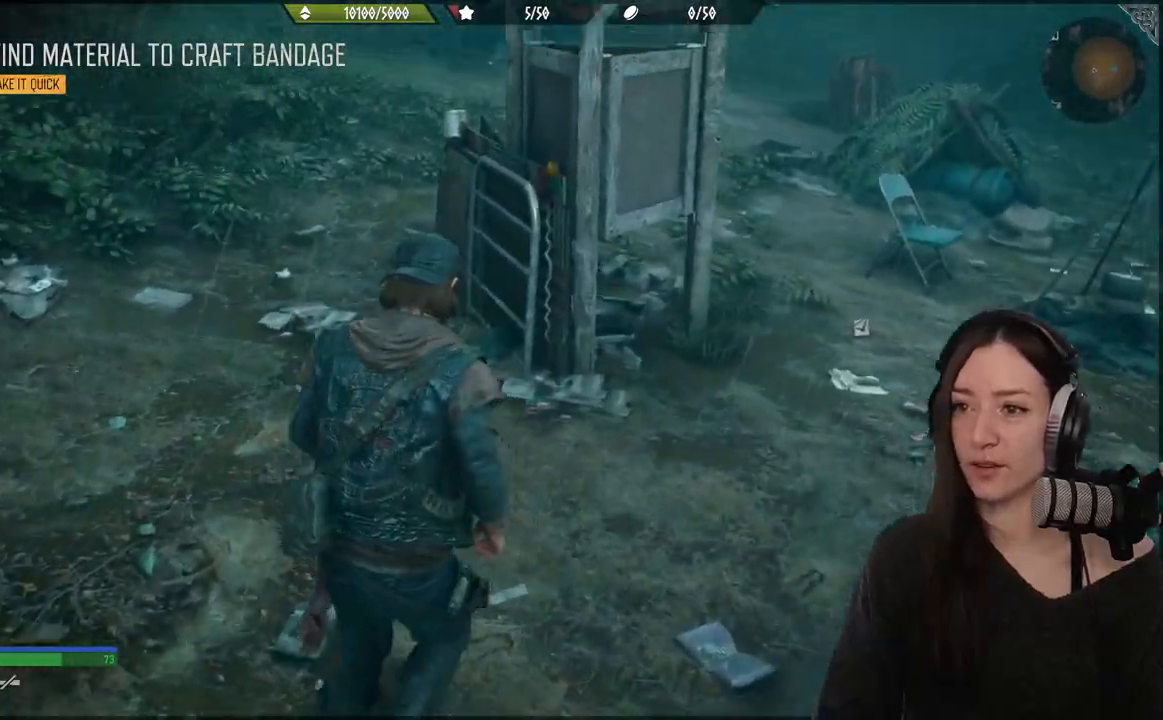
{"buttons": [], "left_stick": "up", "right_stick": "center", "events": [[133, "right_stick", "center"]]}
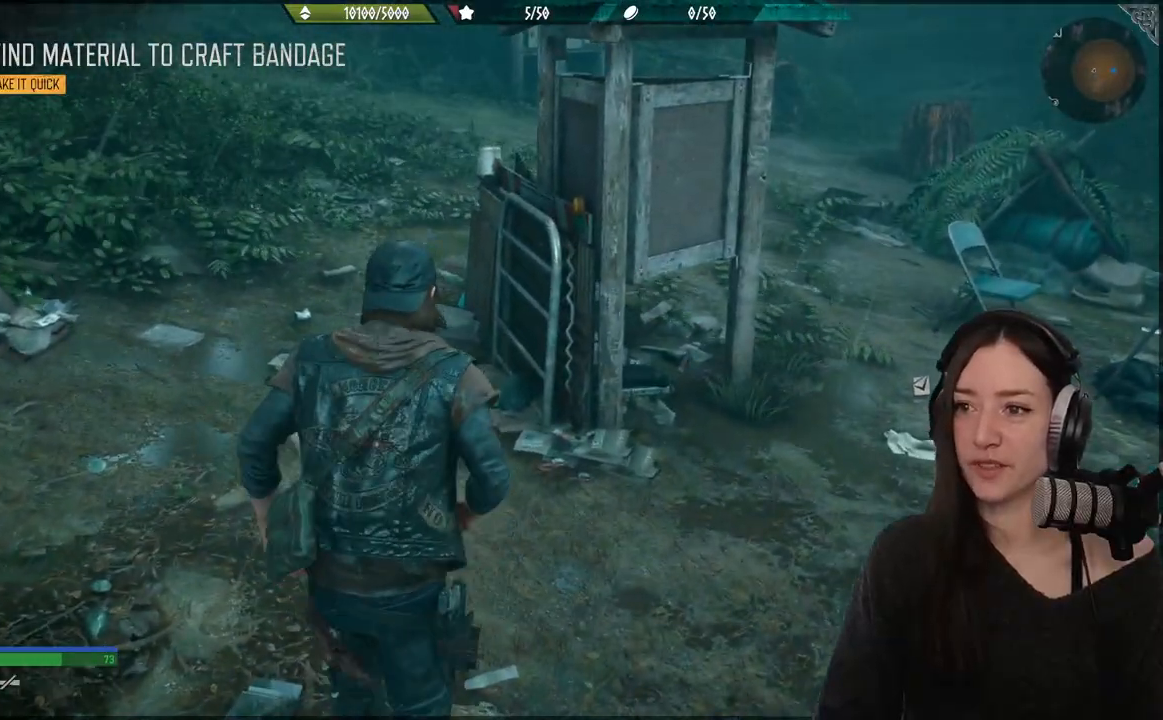
{"buttons": [], "left_stick": "up", "right_stick": "center", "events": []}
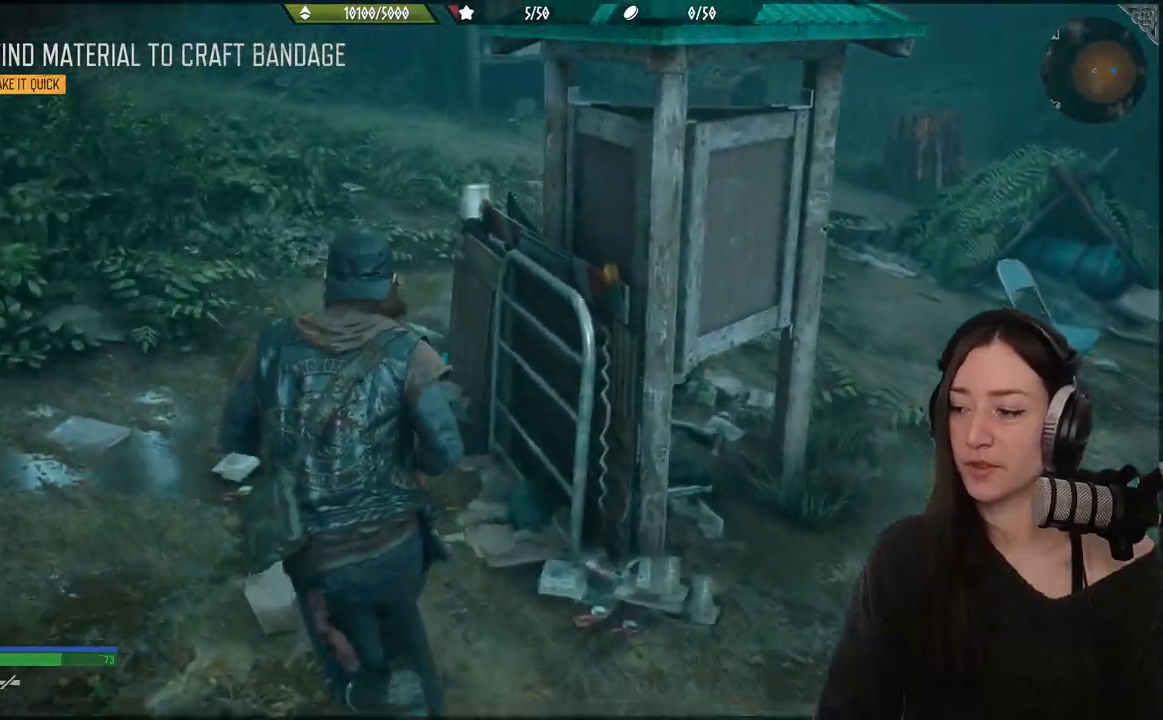
{"buttons": [], "left_stick": "up", "right_stick": "center", "events": []}
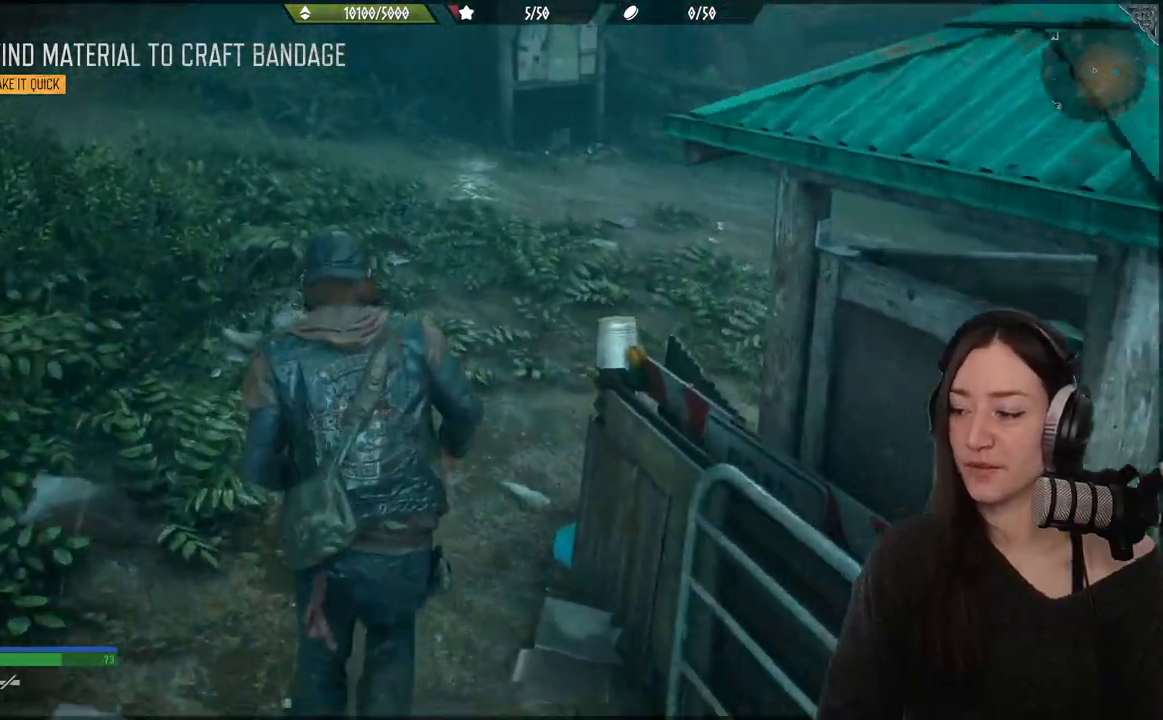
{"buttons": [], "left_stick": "up", "right_stick": "center", "events": [[117, "X", "down"], [267, "X", "up"]]}
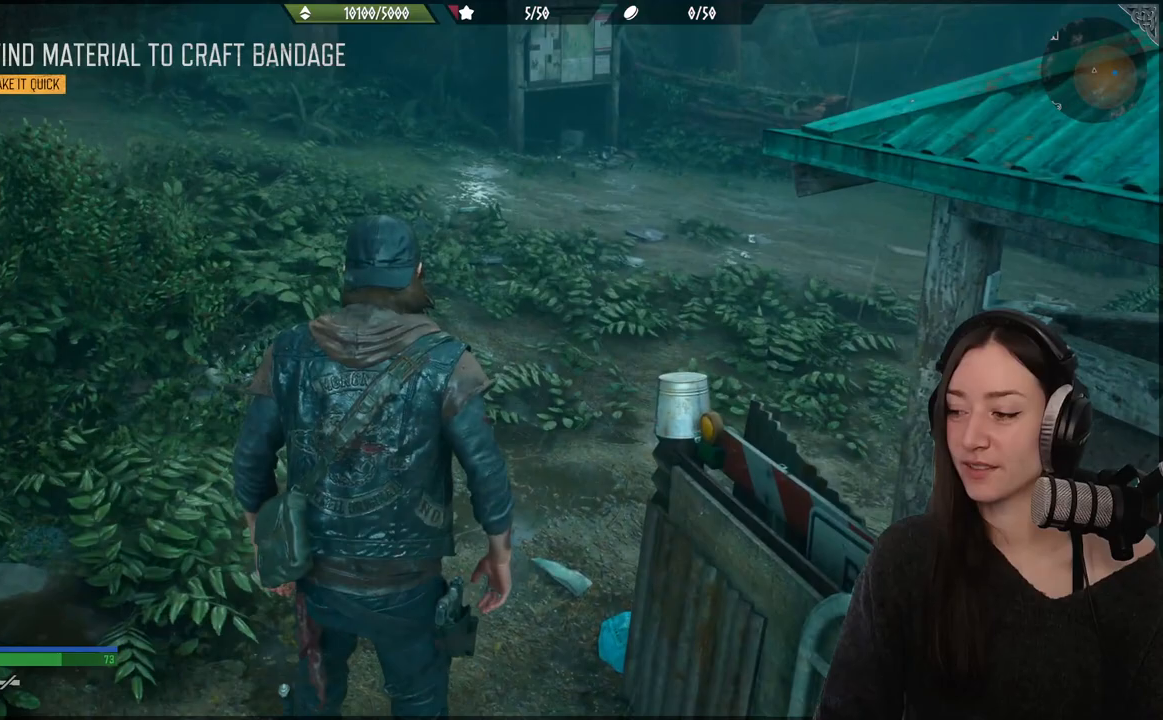
{"buttons": [], "left_stick": "up", "right_stick": "center", "events": []}
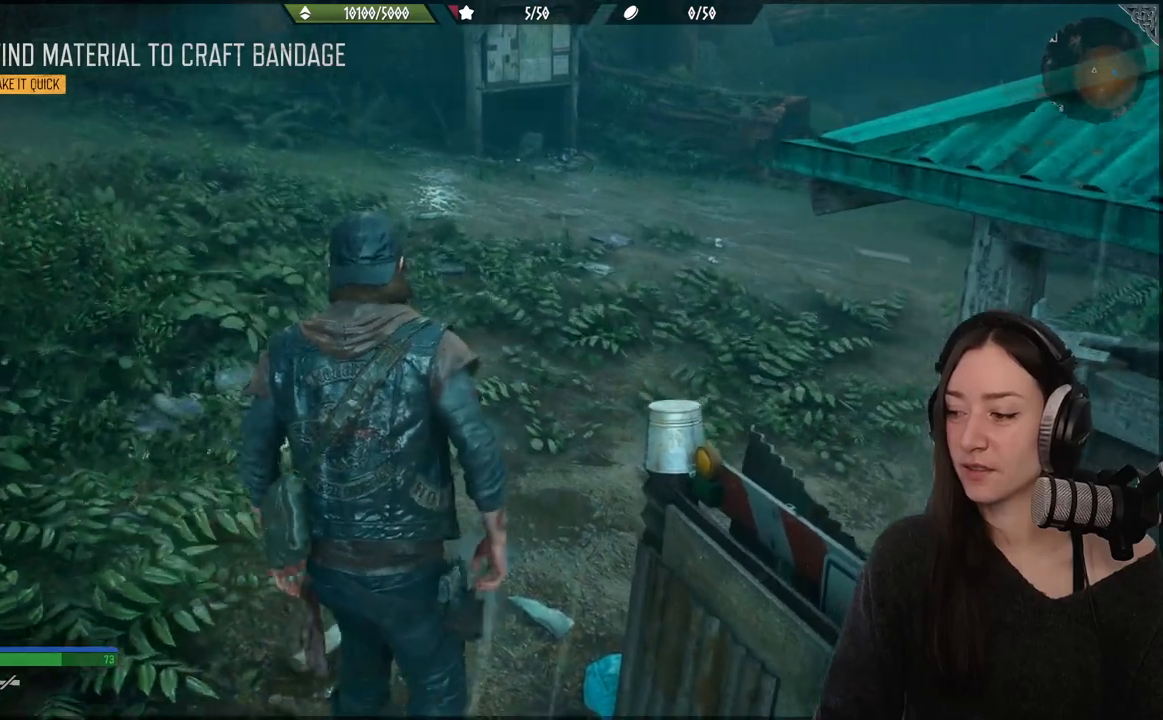
{"buttons": [], "left_stick": "up", "right_stick": "right", "events": [[400, "right_stick", "right"]]}
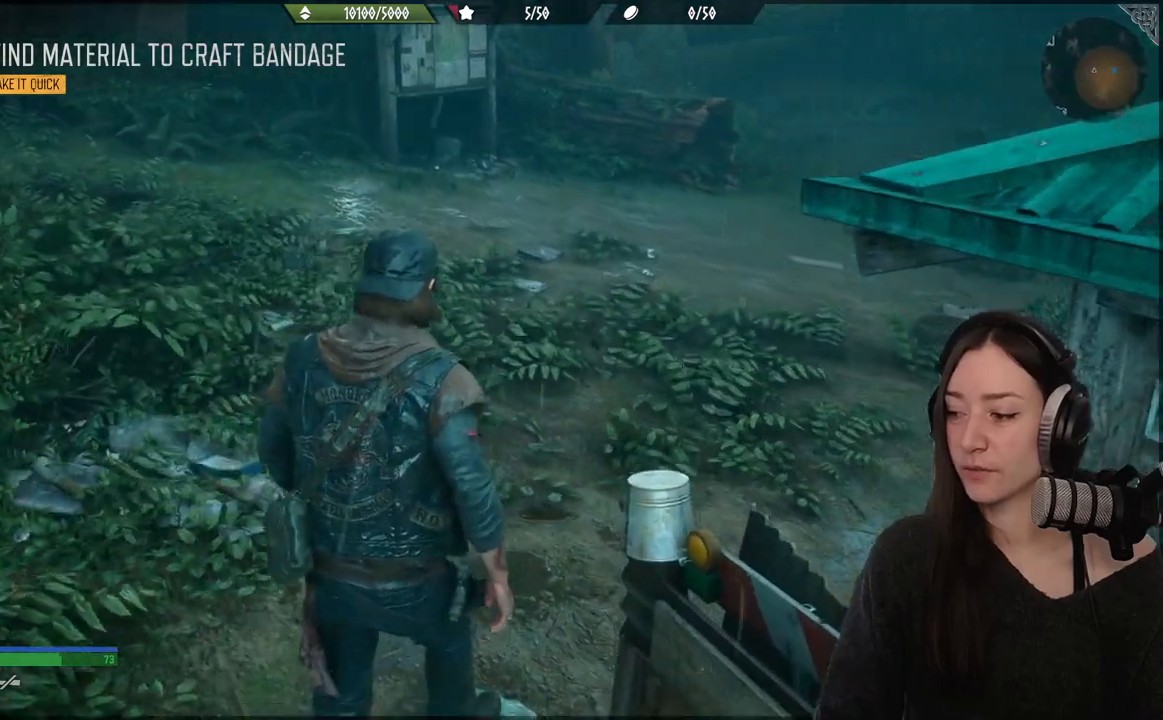
{"buttons": [], "left_stick": "up", "right_stick": "right", "events": []}
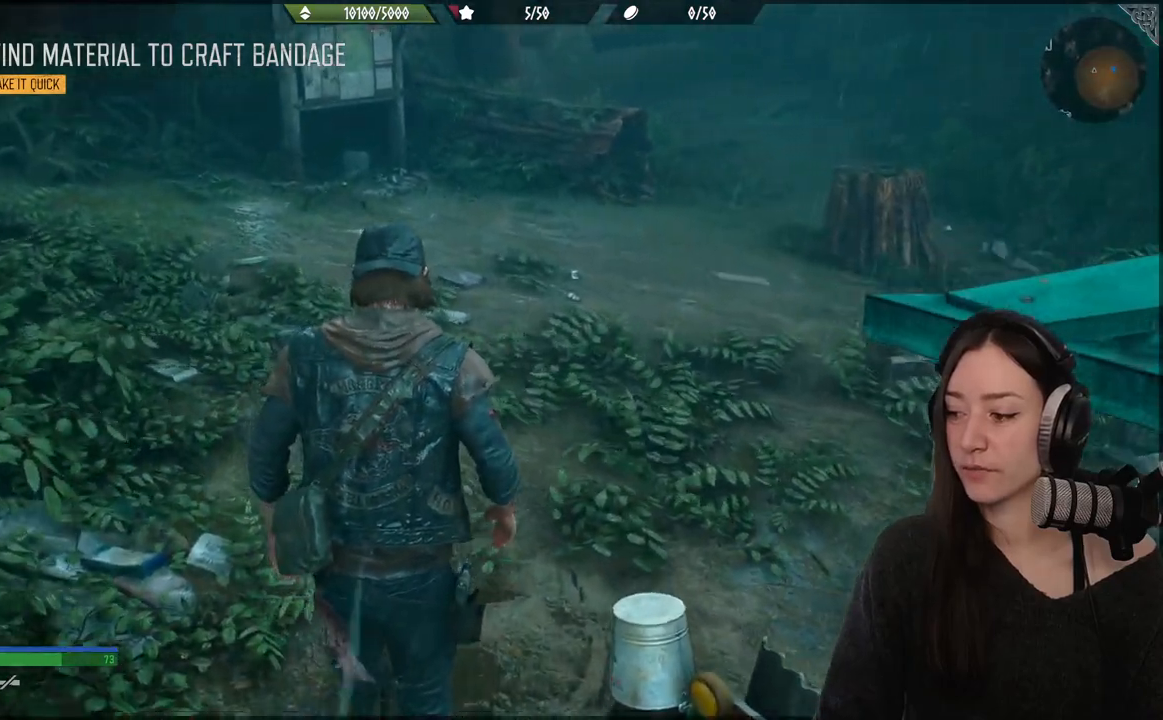
{"buttons": [], "left_stick": "up", "right_stick": "right", "events": []}
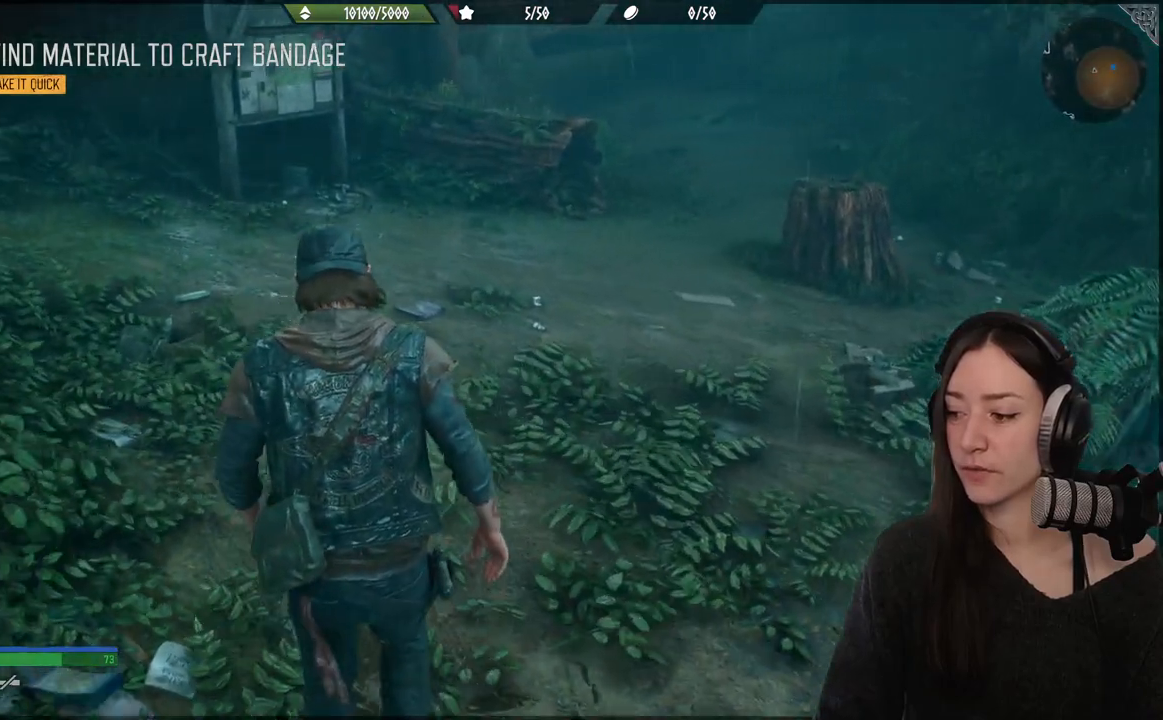
{"buttons": [], "left_stick": "up", "right_stick": "right", "events": []}